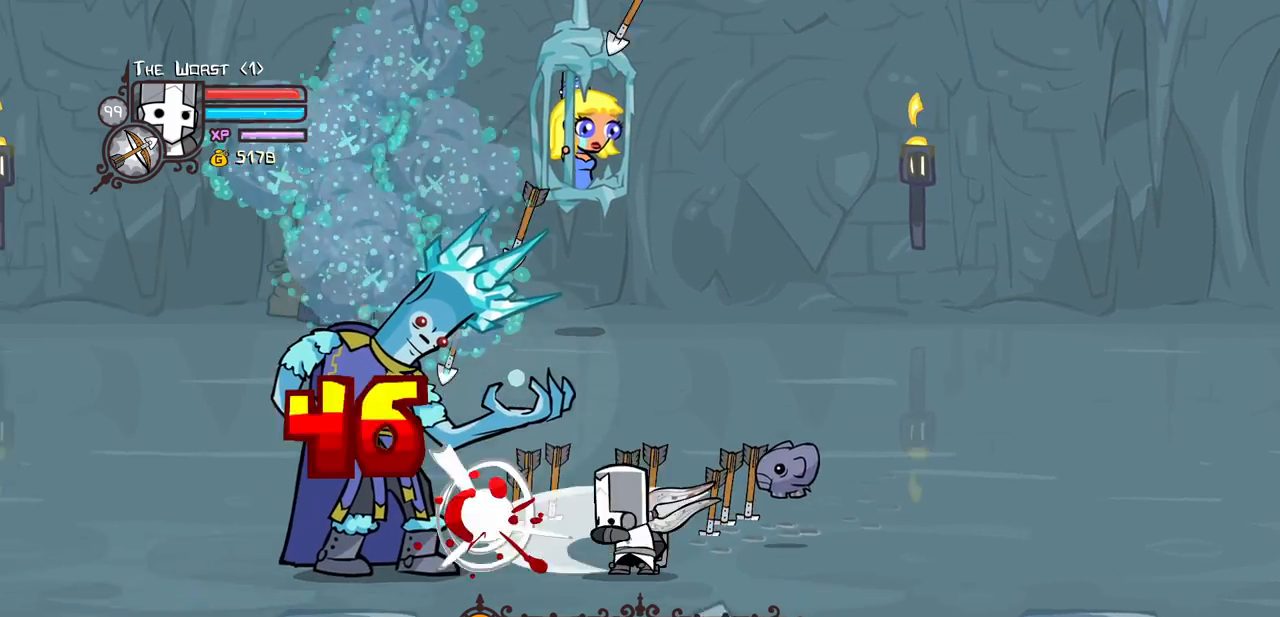
Gameplay with keyboard; each line is a JSON object with the keys held at the frame after it. "events" lists presses ("down") and releases ("up") of "block", "down", "heavy", "item", "iteml", "itemr", "jump", "left", "light", "magic", "right" and "up" between this image and that frame as [ms after this image, input, new state], when the widget could be followed in between. No other keys are recorded. Mouse input is not recorded. Key names are as the overlay labels them; some are game actions (e.g. jump) rather than physical keys.
{"keys": ["light"], "events": [[83, "light", "up"], [183, "light", "down"], [367, "light", "up"], [417, "light", "down"]]}
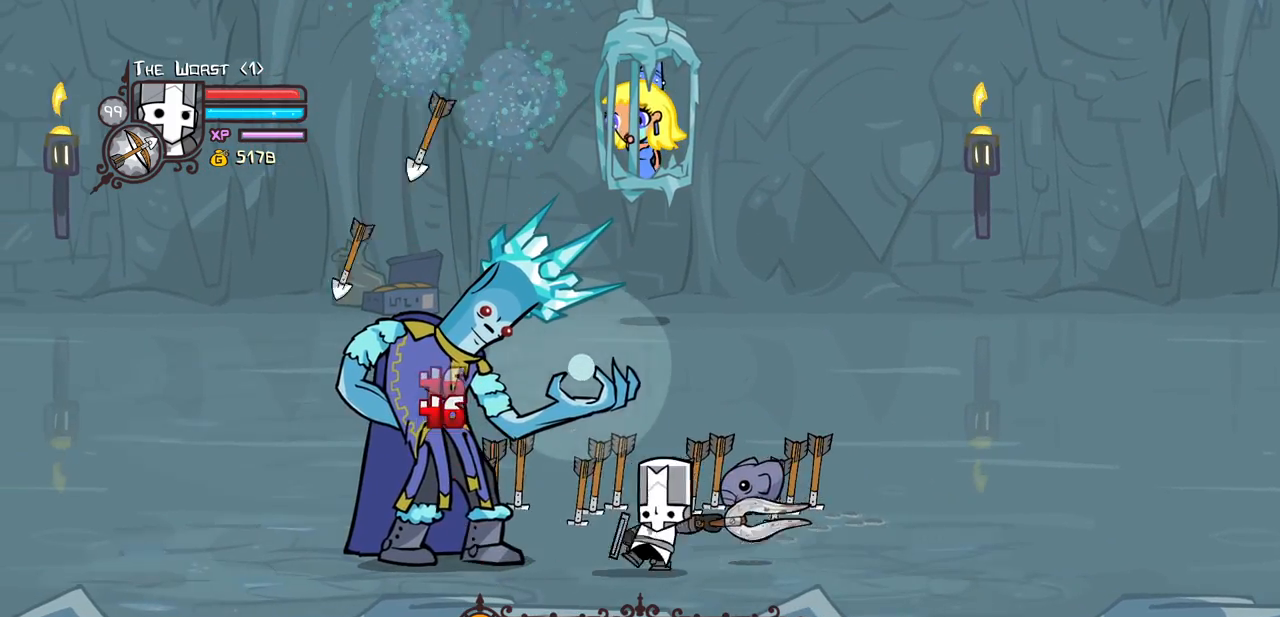
{"keys": ["heavy"], "events": [[150, "heavy", "down"], [150, "light", "up"]]}
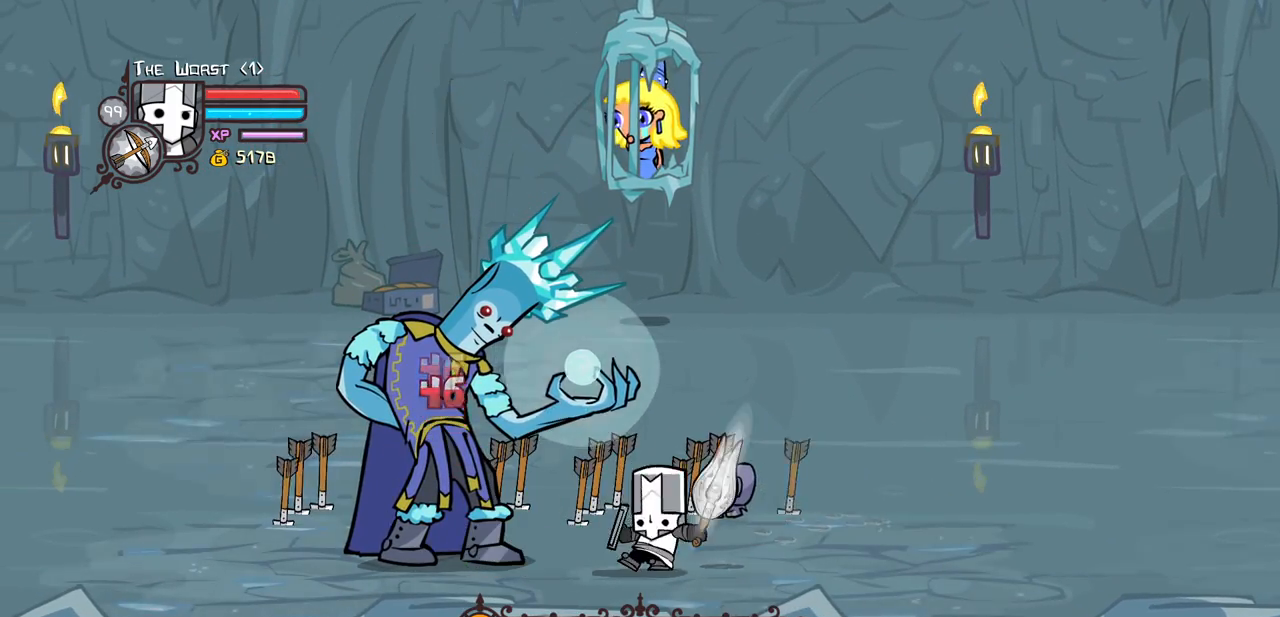
{"keys": ["heavy"], "events": [[117, "heavy", "up"], [167, "heavy", "down"], [350, "heavy", "up"], [400, "heavy", "down"]]}
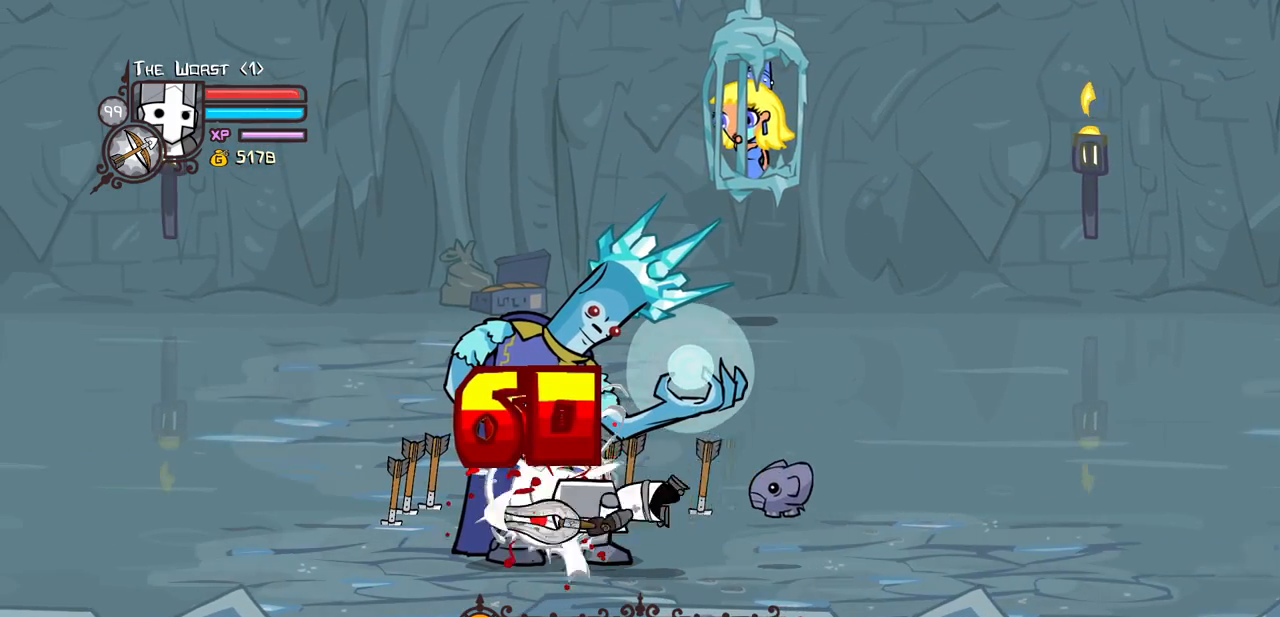
{"keys": ["item", "magic"], "events": [[183, "heavy", "up"], [233, "magic", "down"], [317, "item", "down"]]}
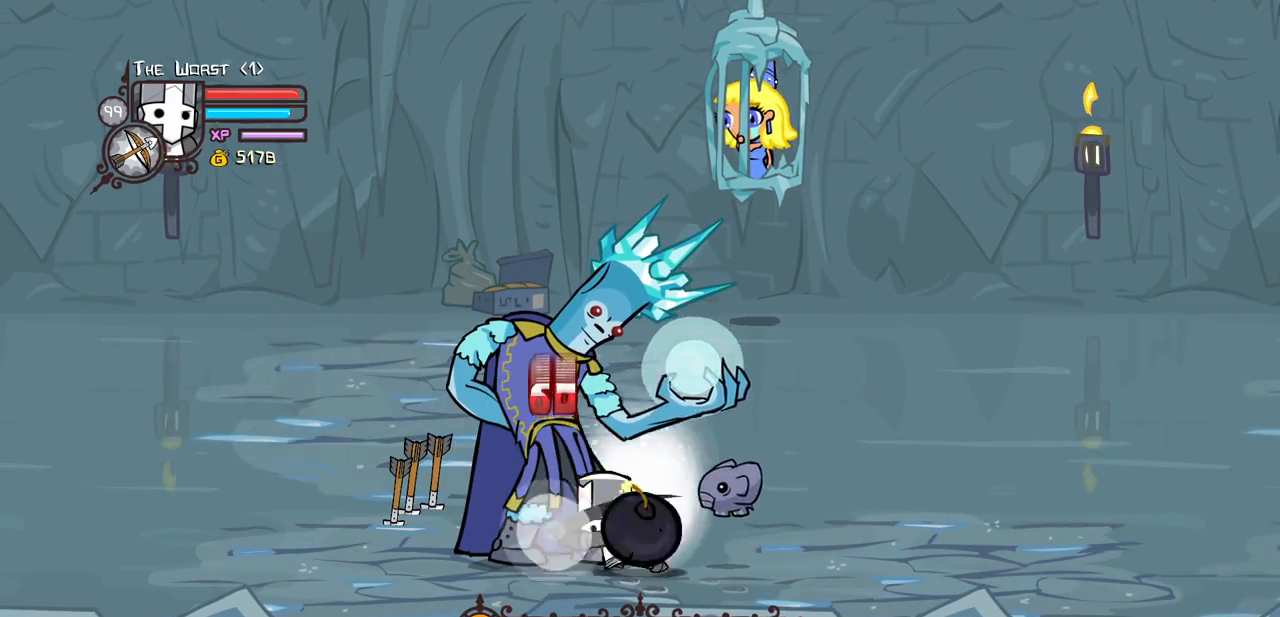
{"keys": ["heavy", "magic"], "events": [[50, "item", "up"], [100, "magic", "up"], [250, "jump", "down"], [383, "magic", "down"], [433, "heavy", "down"], [483, "jump", "up"]]}
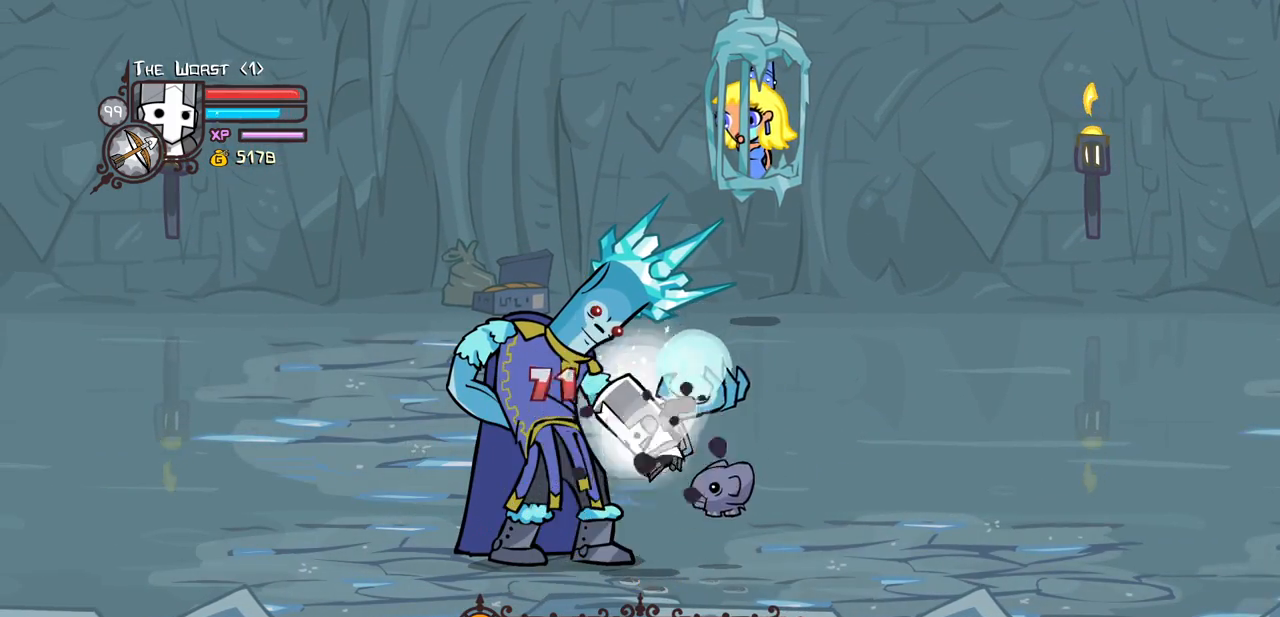
{"keys": ["left"], "events": [[167, "heavy", "up"], [167, "magic", "up"], [317, "left", "down"]]}
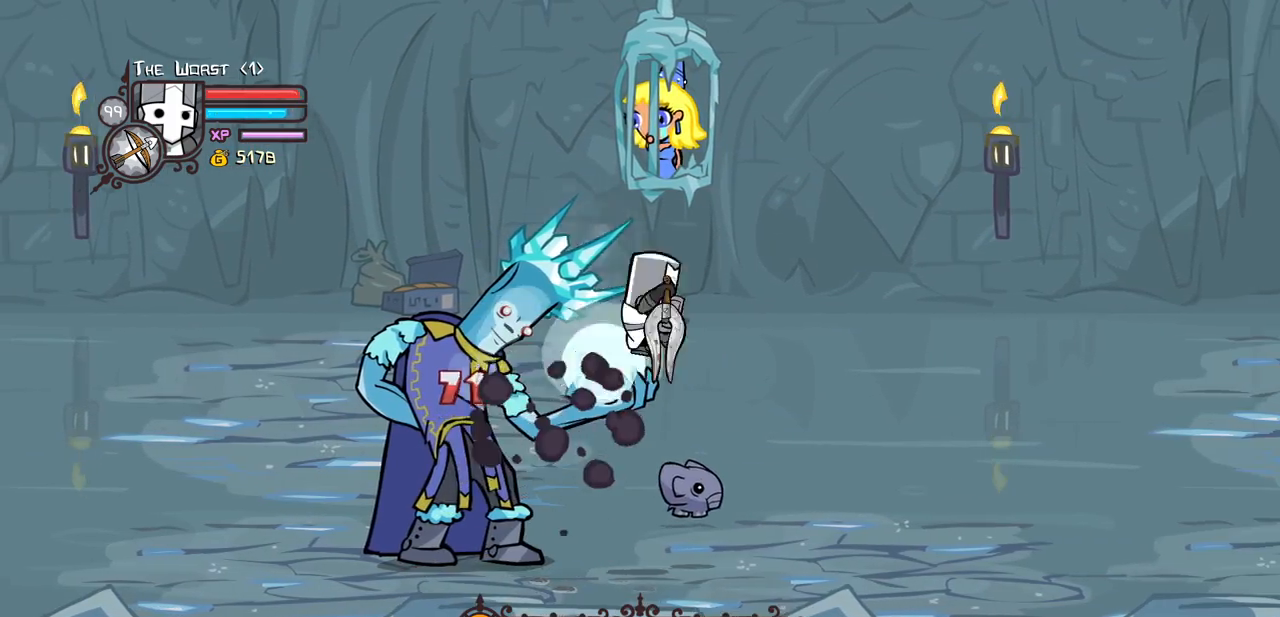
{"keys": [], "events": [[183, "left", "up"], [233, "left", "down"], [417, "left", "up"]]}
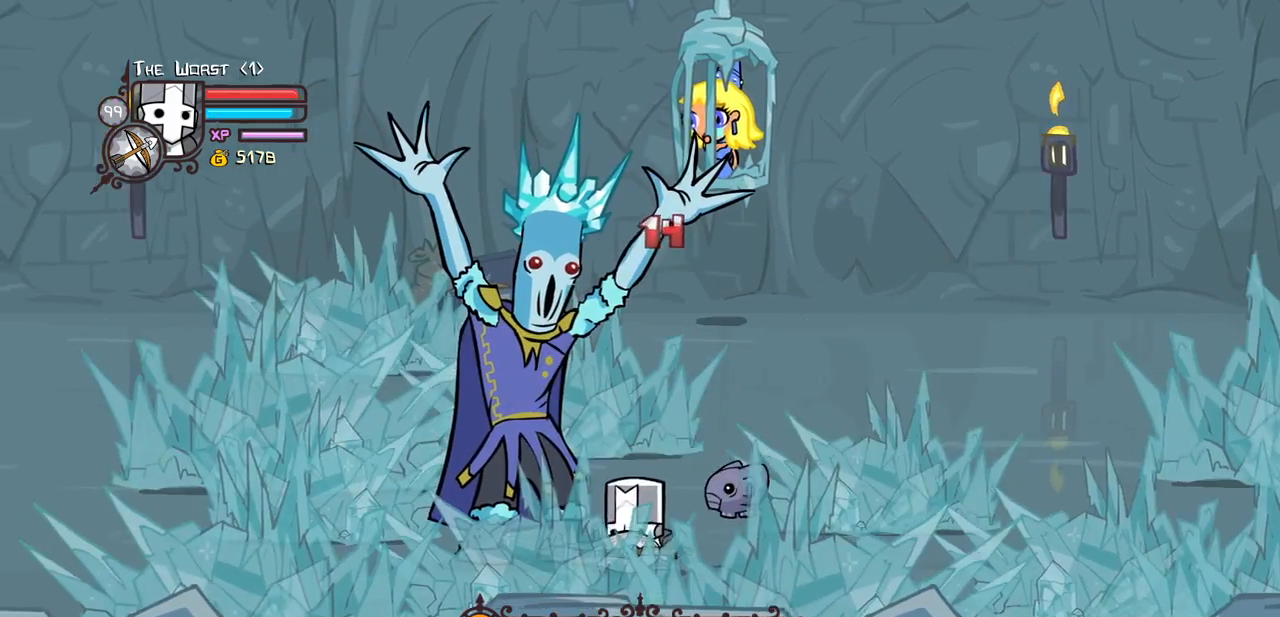
{"keys": [], "events": [[17, "light", "down"], [200, "light", "up"], [250, "light", "down"], [483, "light", "up"]]}
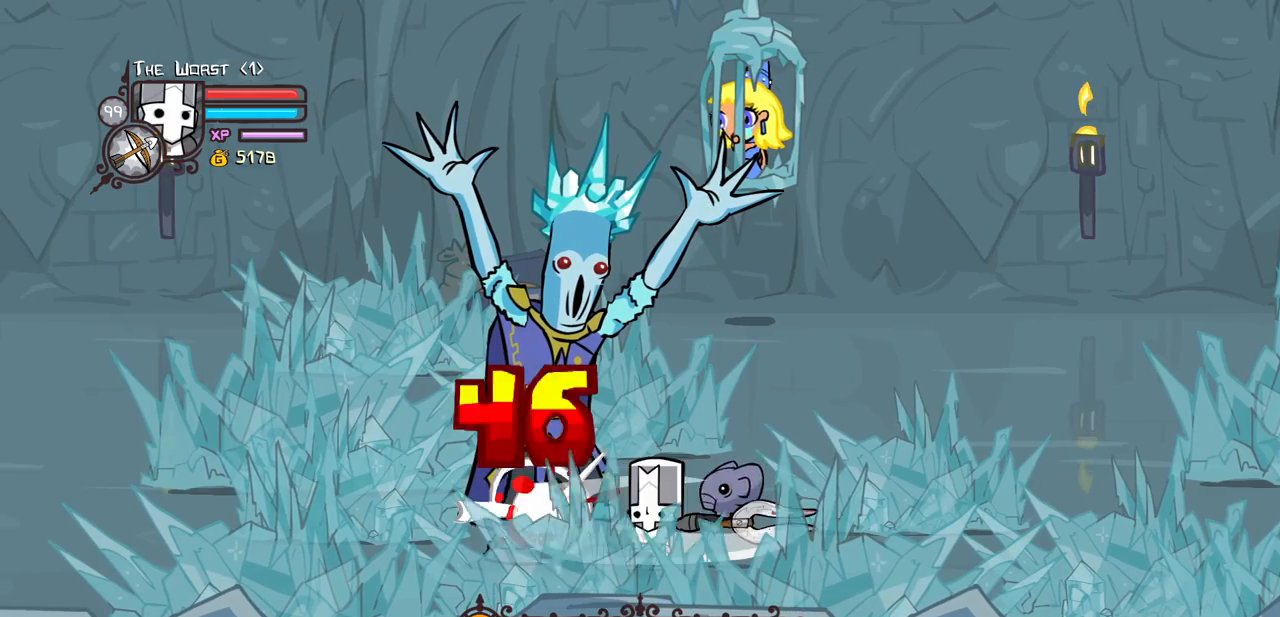
{"keys": ["heavy"], "events": [[33, "light", "down"], [317, "heavy", "down"], [400, "light", "up"]]}
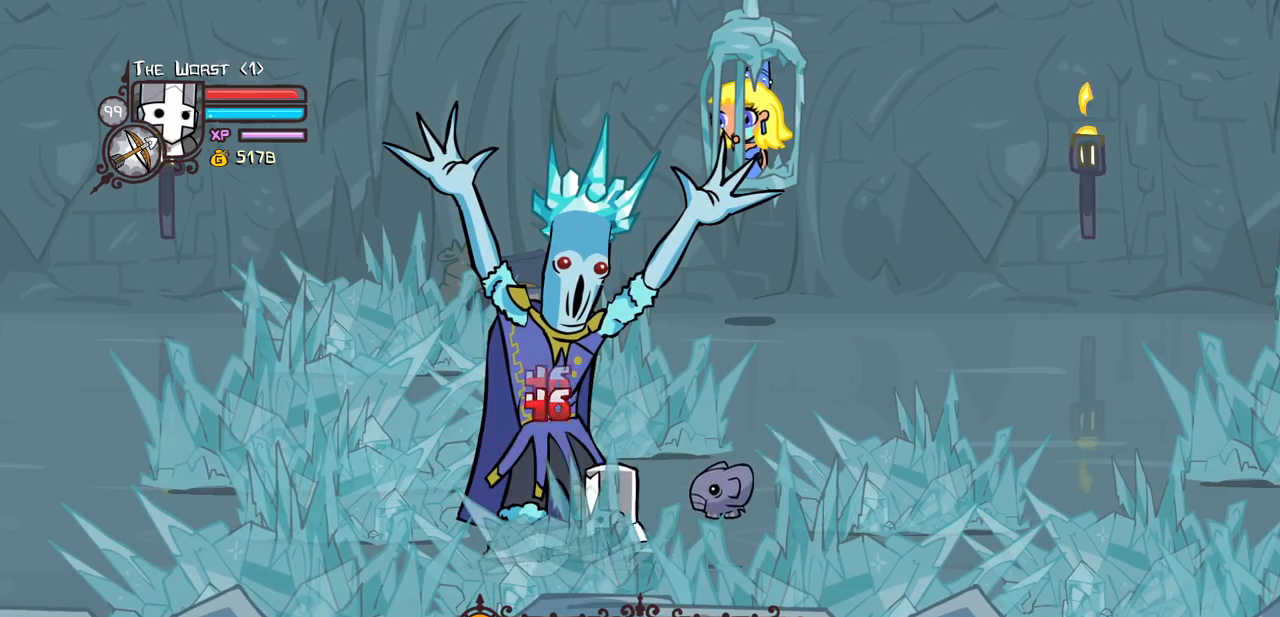
{"keys": ["heavy"], "events": [[283, "heavy", "up"], [317, "heavy", "down"]]}
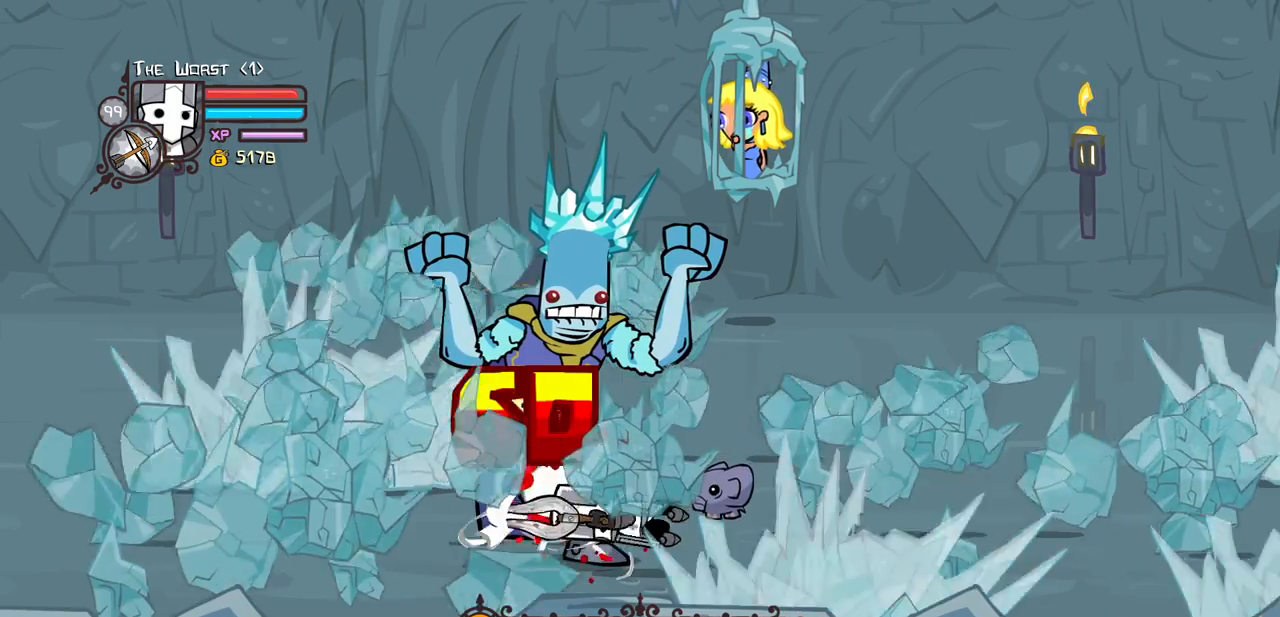
{"keys": ["light"], "events": [[17, "heavy", "up"], [67, "heavy", "down"], [300, "light", "down"], [383, "heavy", "up"]]}
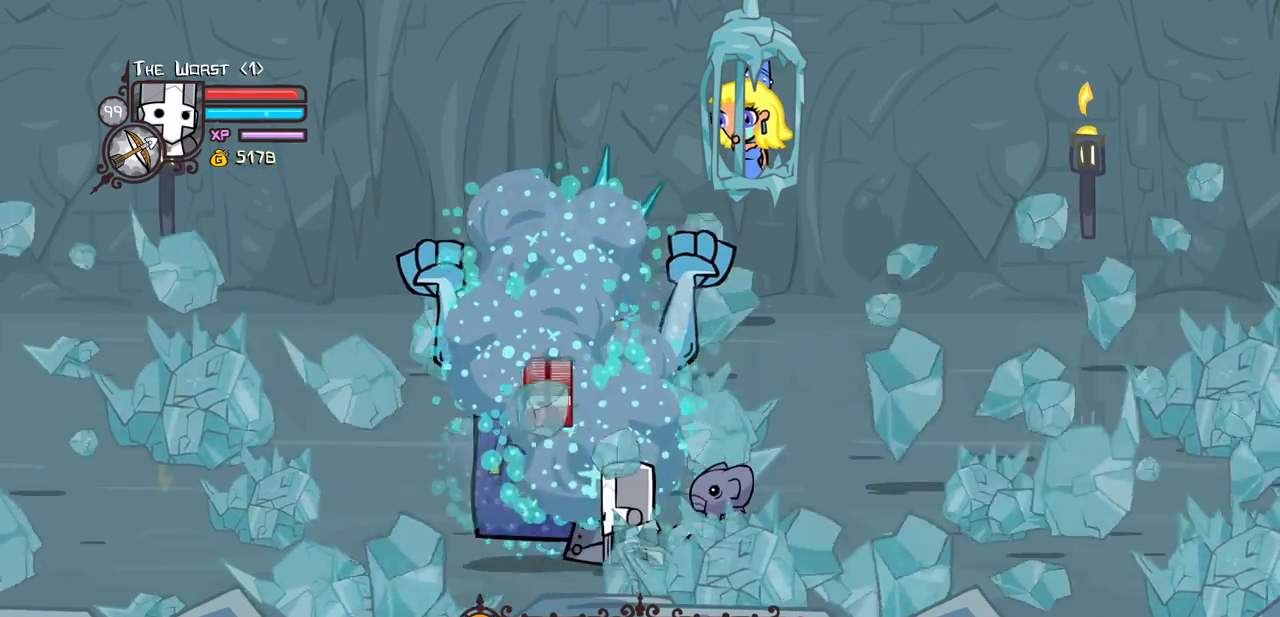
{"keys": ["right", "up"], "events": [[167, "light", "up"], [267, "right", "down"], [267, "up", "down"]]}
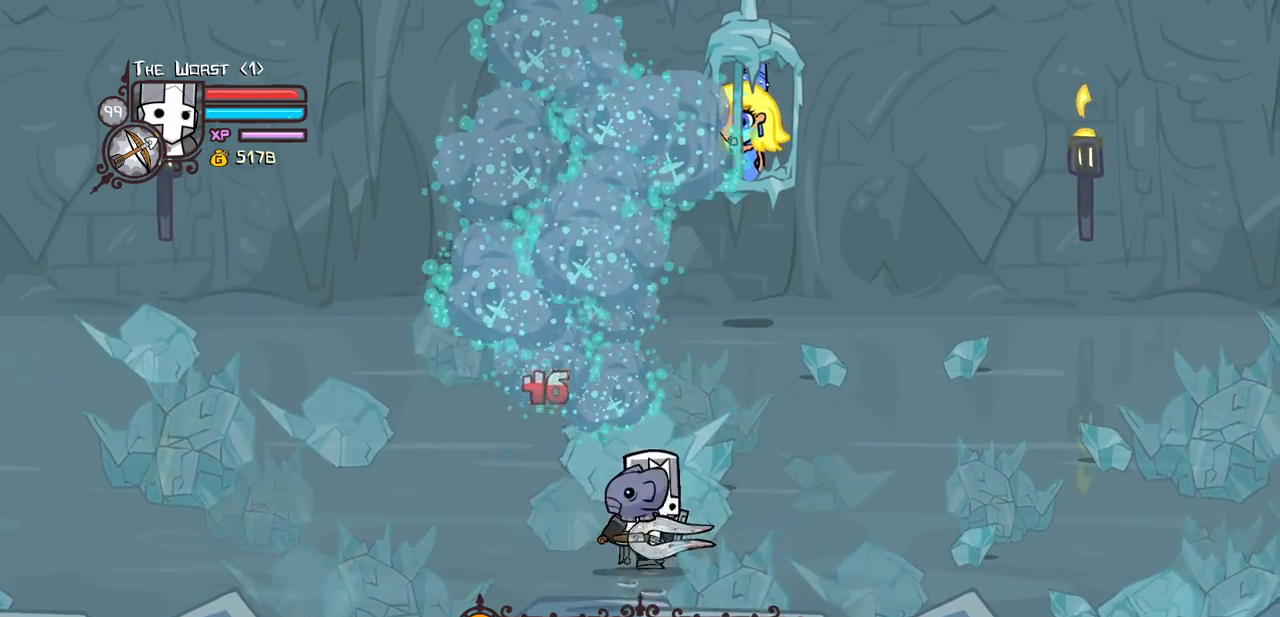
{"keys": ["magic", "right"], "events": [[133, "up", "up"], [283, "magic", "down"]]}
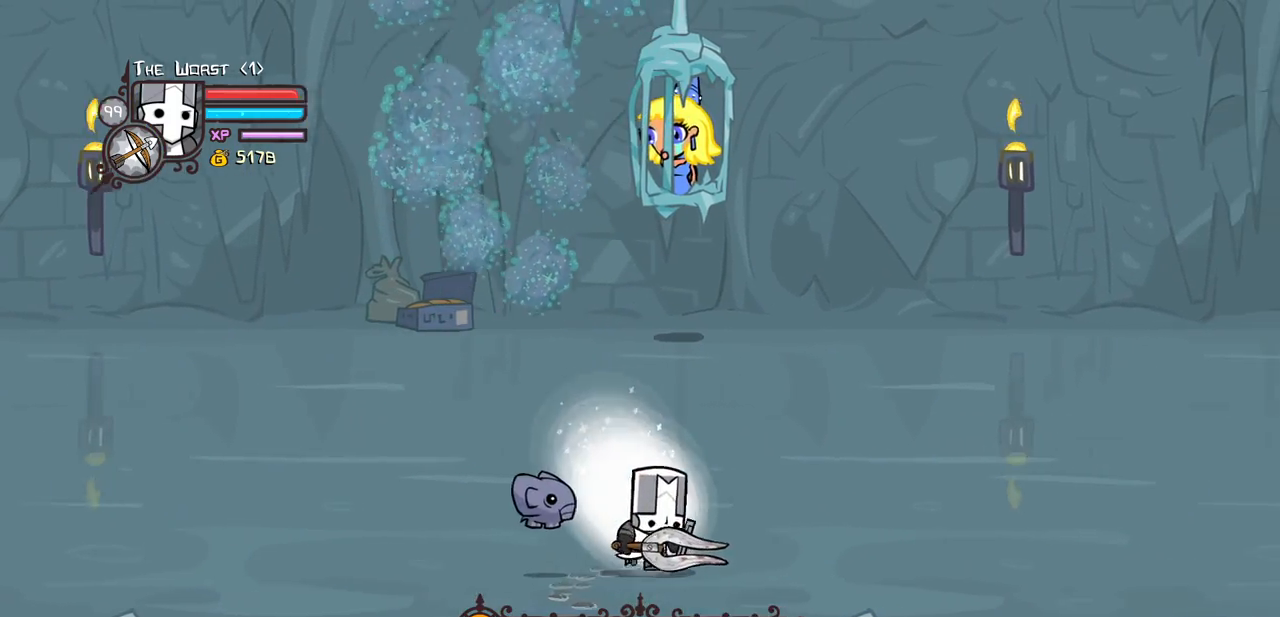
{"keys": ["right"], "events": [[150, "heavy", "down"], [383, "heavy", "up"], [433, "magic", "up"]]}
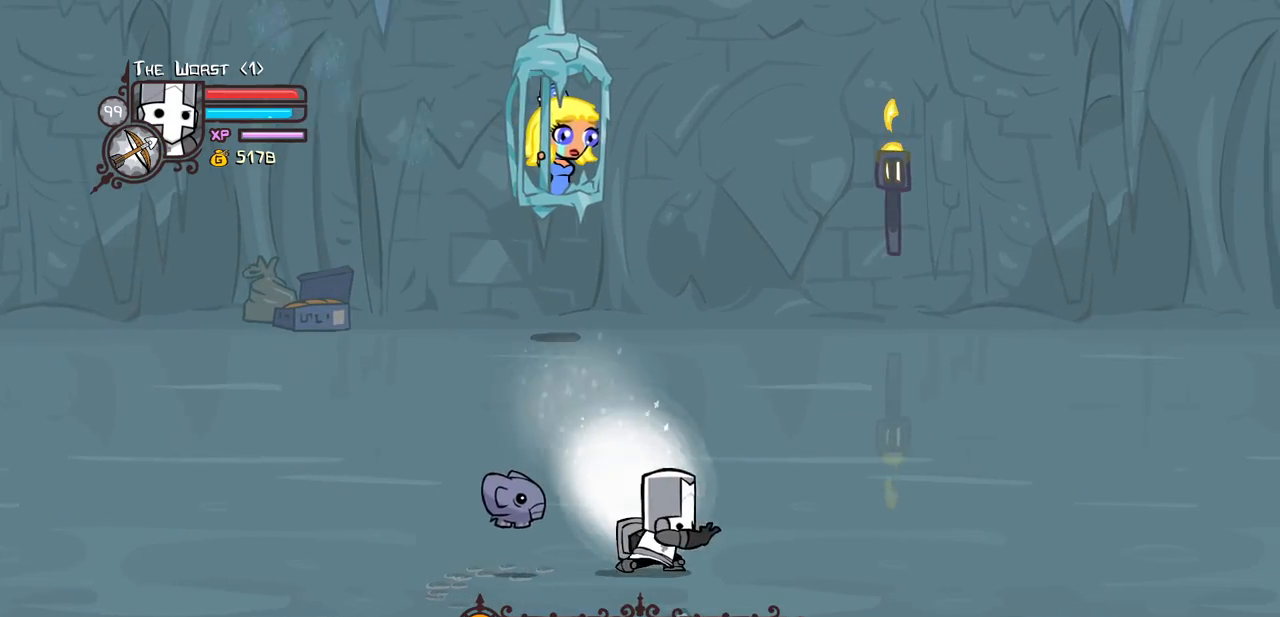
{"keys": ["right"], "events": []}
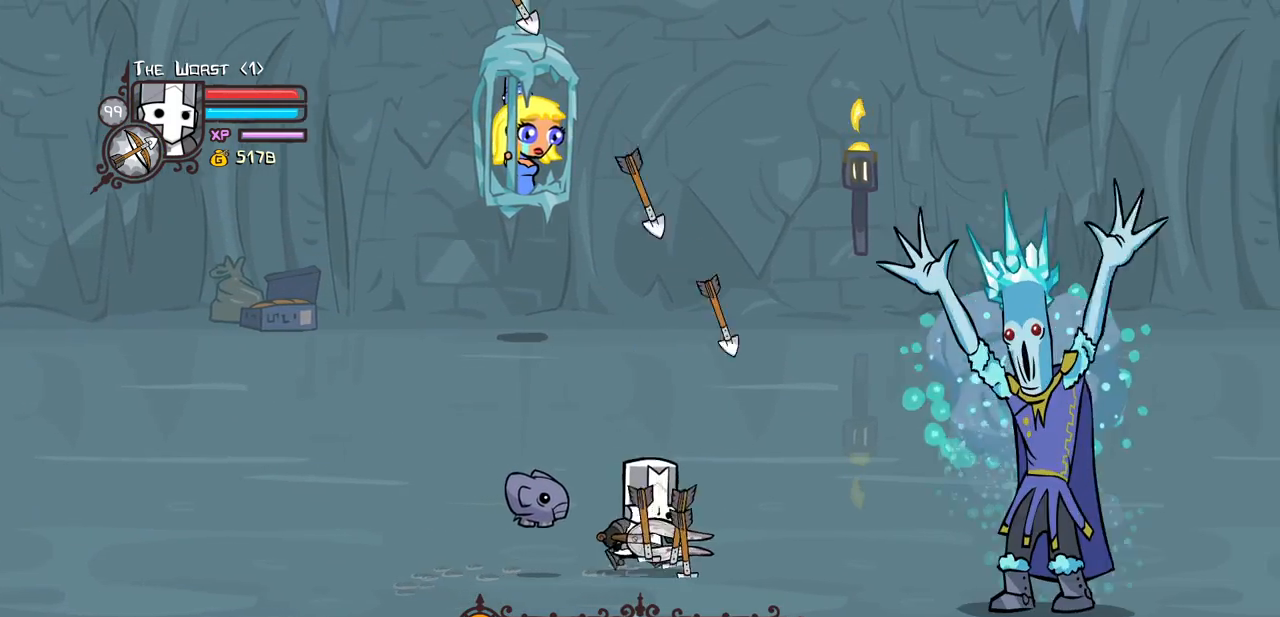
{"keys": ["down", "right"], "events": [[183, "down", "down"]]}
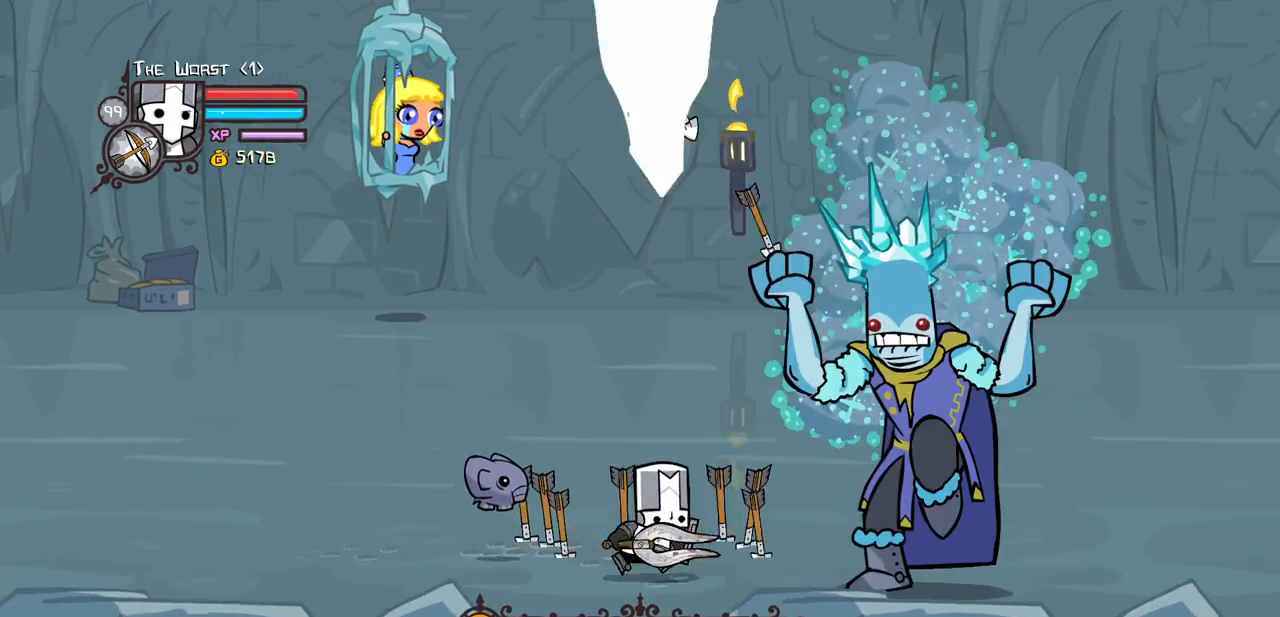
{"keys": ["heavy", "right"], "events": [[50, "down", "up"], [300, "light", "down"], [433, "heavy", "down"], [483, "light", "up"]]}
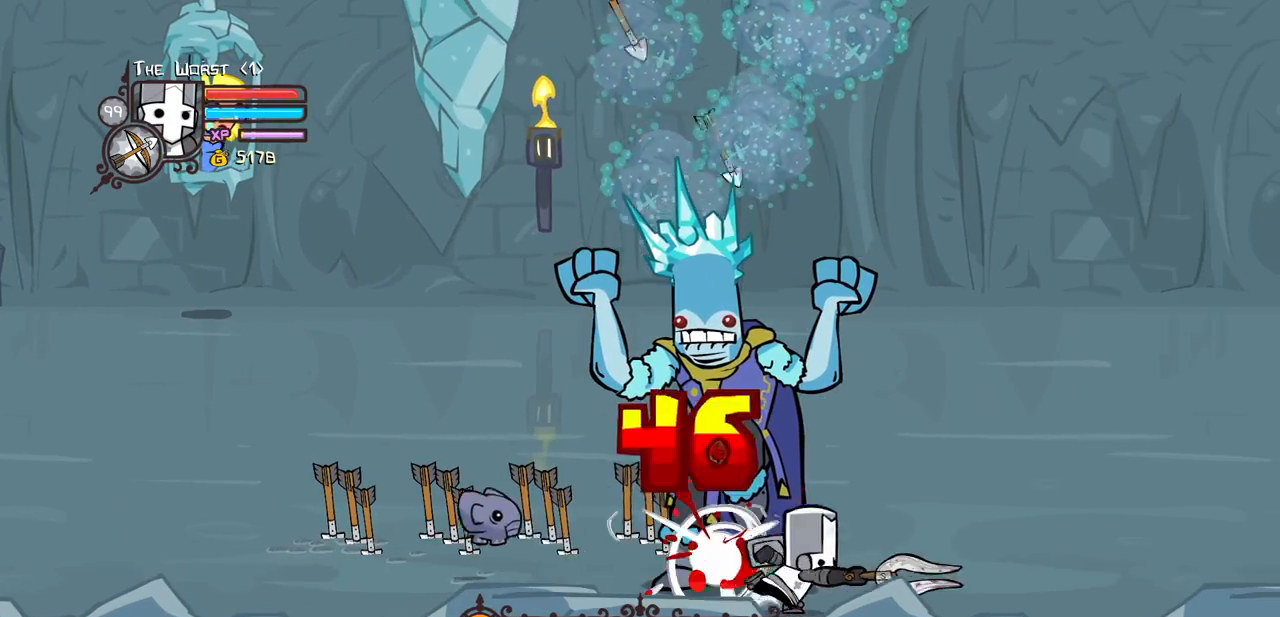
{"keys": ["right", "up"], "events": [[217, "heavy", "up"], [267, "heavy", "down"], [500, "heavy", "up"], [500, "up", "down"]]}
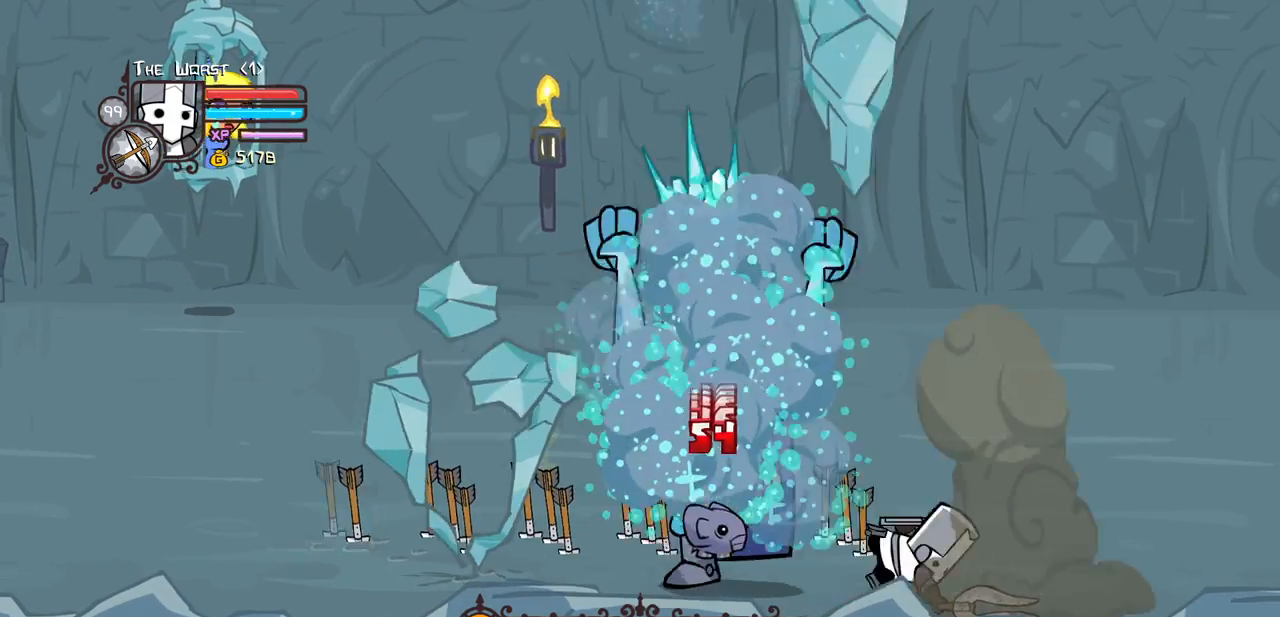
{"keys": ["left", "up"], "events": [[233, "left", "down"], [283, "right", "up"]]}
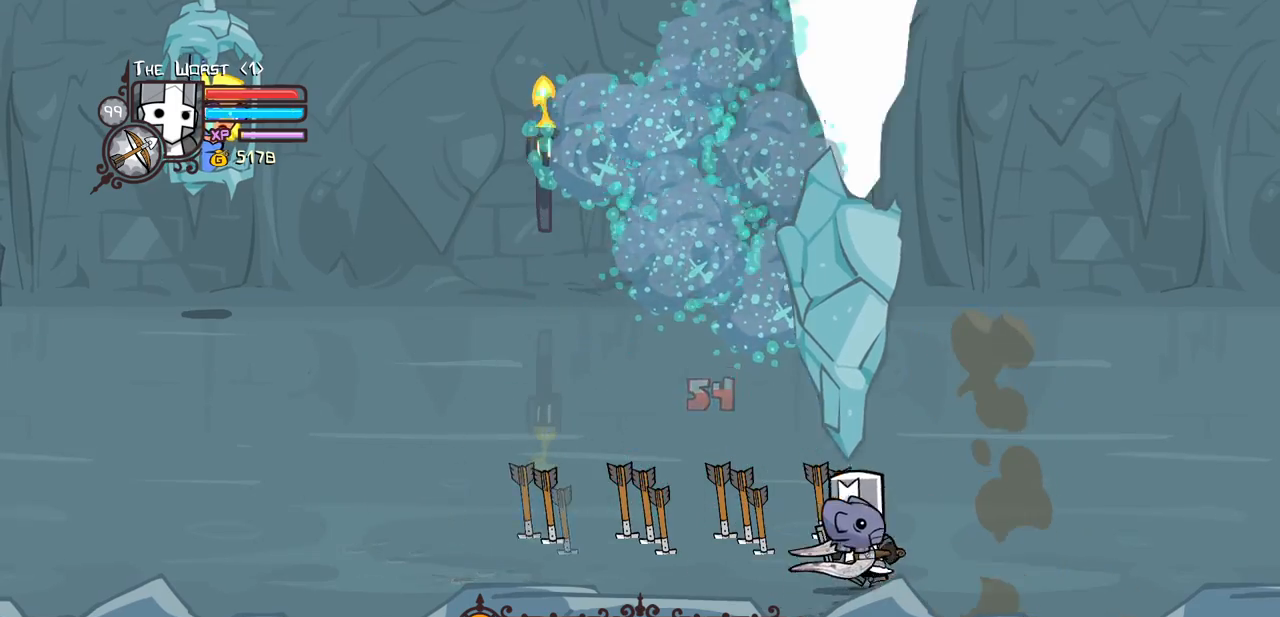
{"keys": ["down", "right"], "events": [[150, "up", "up"], [200, "down", "down"], [383, "right", "down"], [433, "left", "up"]]}
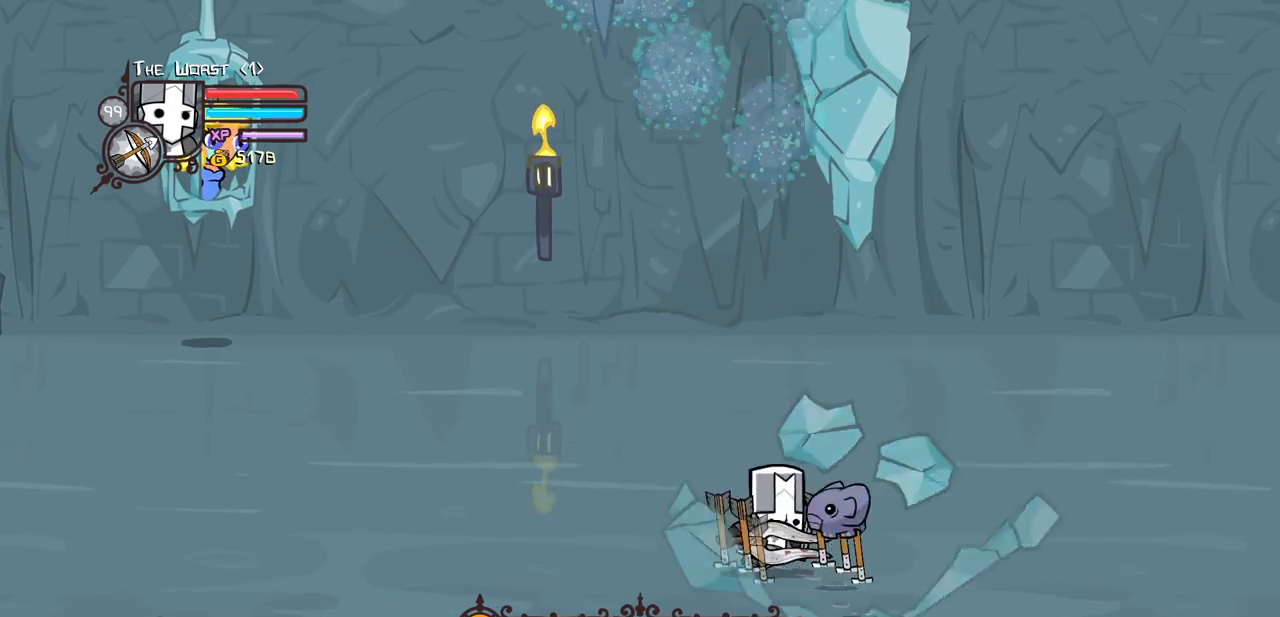
{"keys": ["right"], "events": [[167, "down", "up"], [350, "right", "up"], [450, "right", "down"]]}
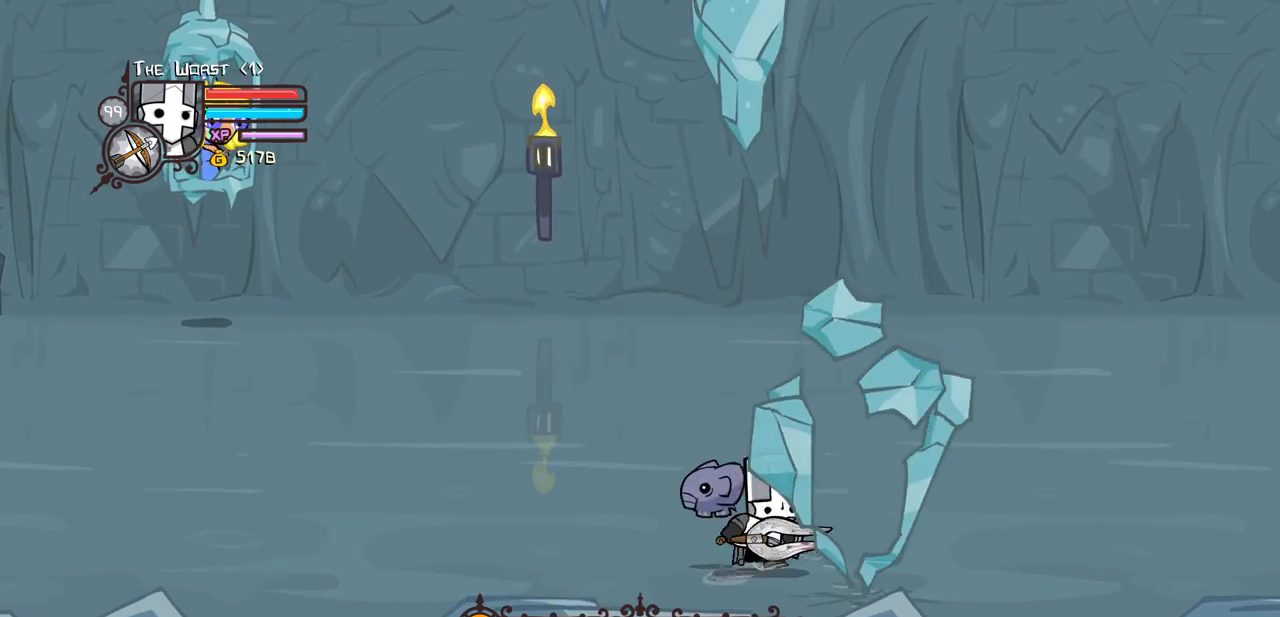
{"keys": [], "events": [[50, "down", "down"], [417, "down", "up"], [417, "right", "up"]]}
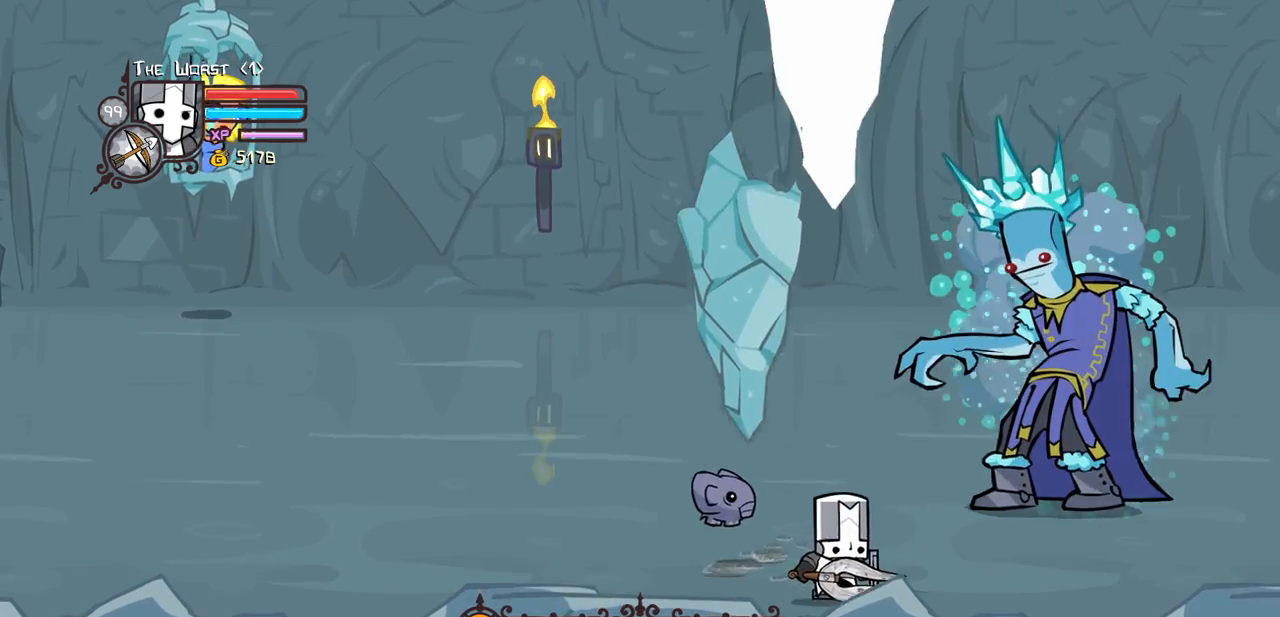
{"keys": ["right", "up"], "events": [[67, "right", "down"], [100, "up", "down"]]}
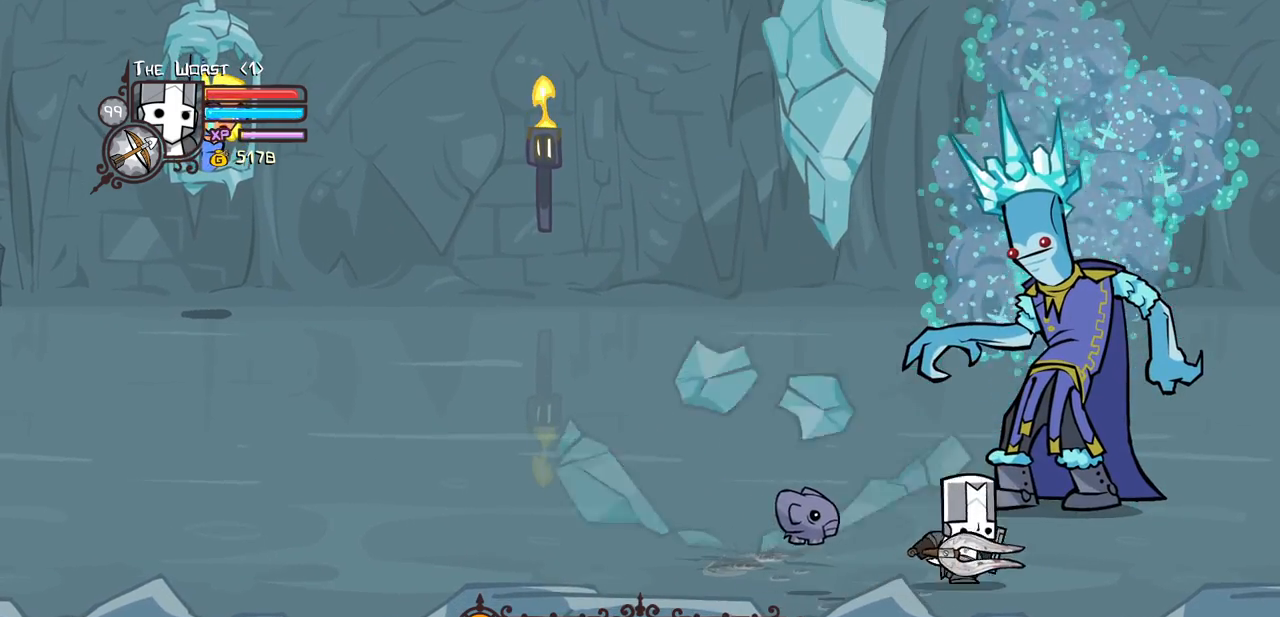
{"keys": ["light"], "events": [[217, "light", "down"], [217, "right", "up"], [217, "up", "up"], [267, "left", "down"], [400, "left", "up"]]}
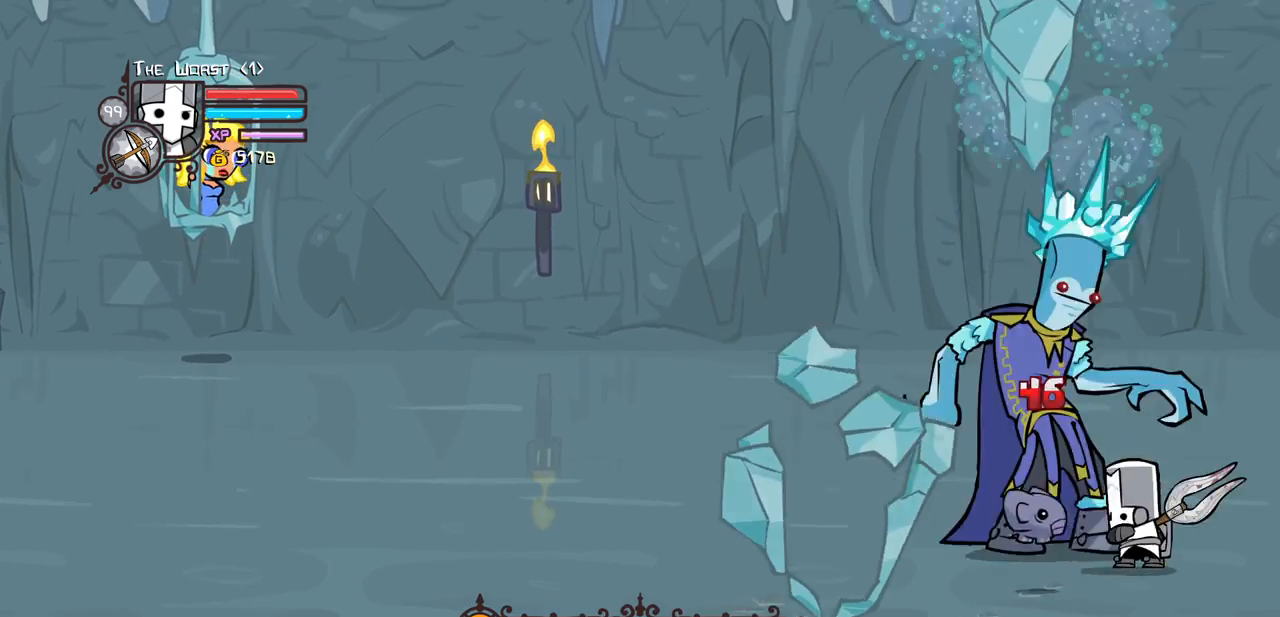
{"keys": ["heavy"], "events": [[133, "light", "up"], [183, "light", "down"], [417, "heavy", "down"], [417, "light", "up"]]}
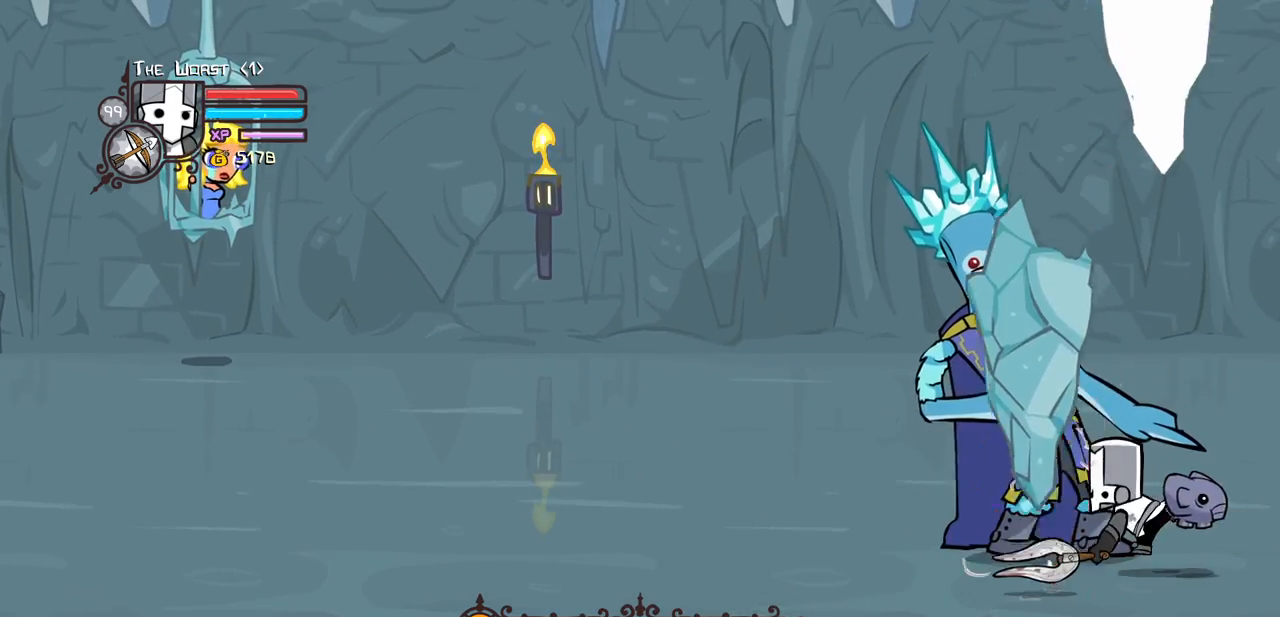
{"keys": ["heavy"], "events": [[333, "heavy", "up"], [383, "heavy", "down"]]}
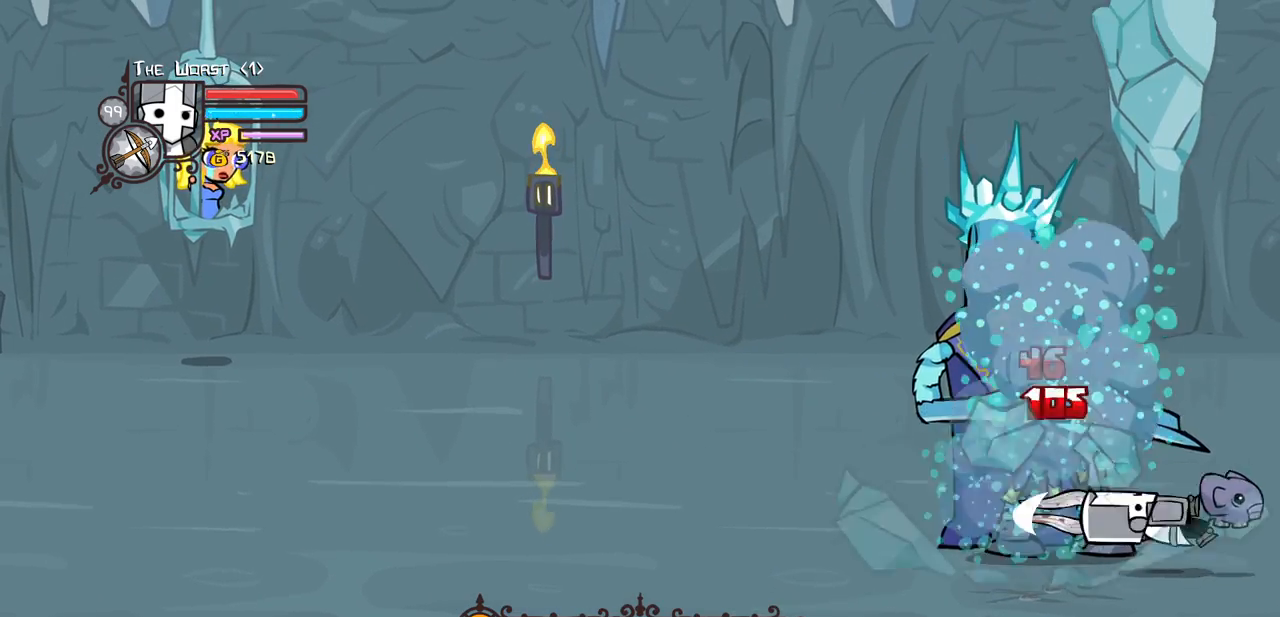
{"keys": ["left", "up"], "events": [[67, "heavy", "up"], [117, "heavy", "down"], [400, "up", "down"], [450, "heavy", "up"], [450, "left", "down"]]}
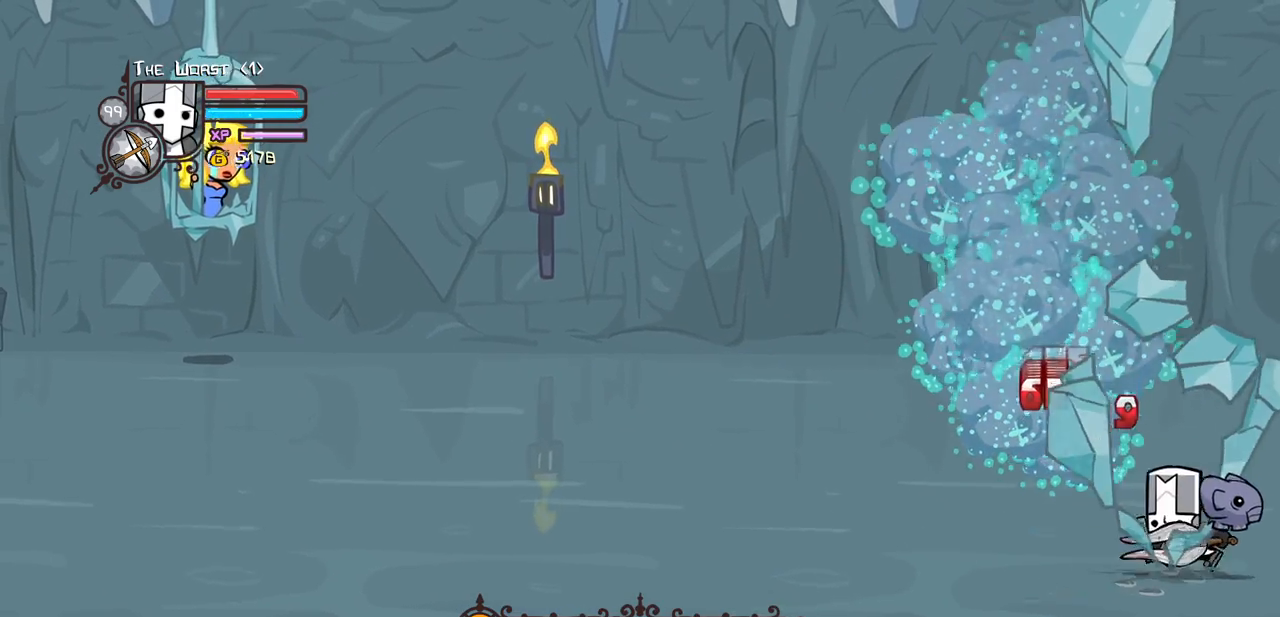
{"keys": ["left", "up"], "events": [[233, "left", "up"], [333, "left", "down"]]}
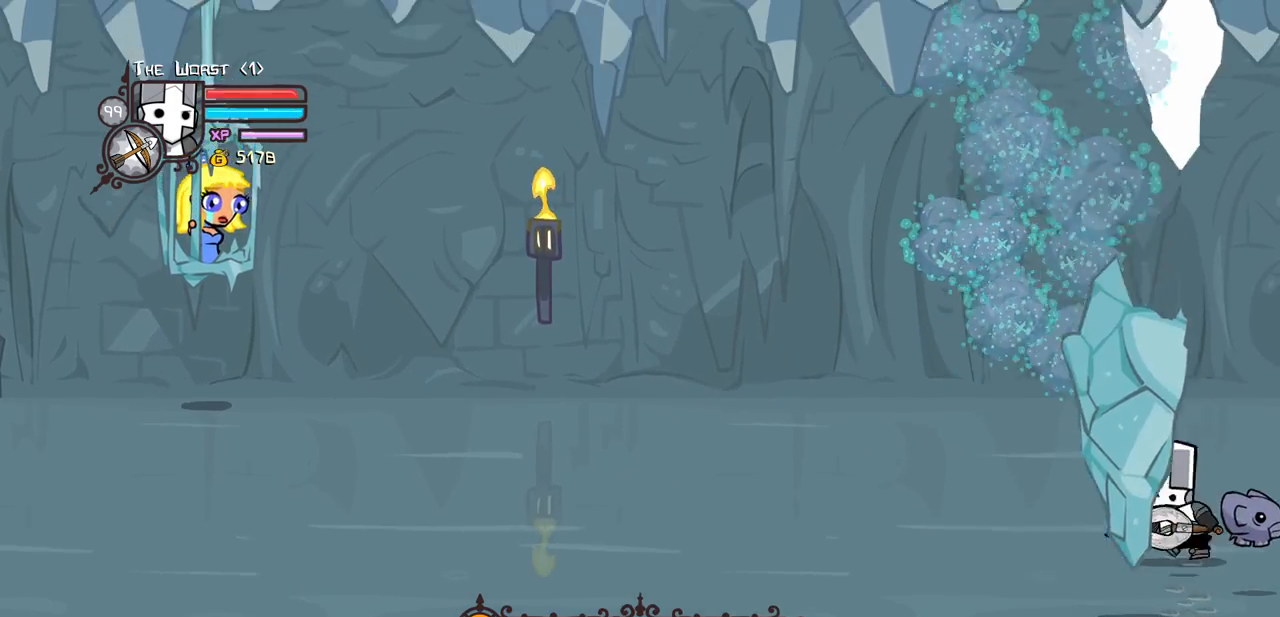
{"keys": ["down", "left"], "events": [[50, "up", "up"], [100, "down", "down"]]}
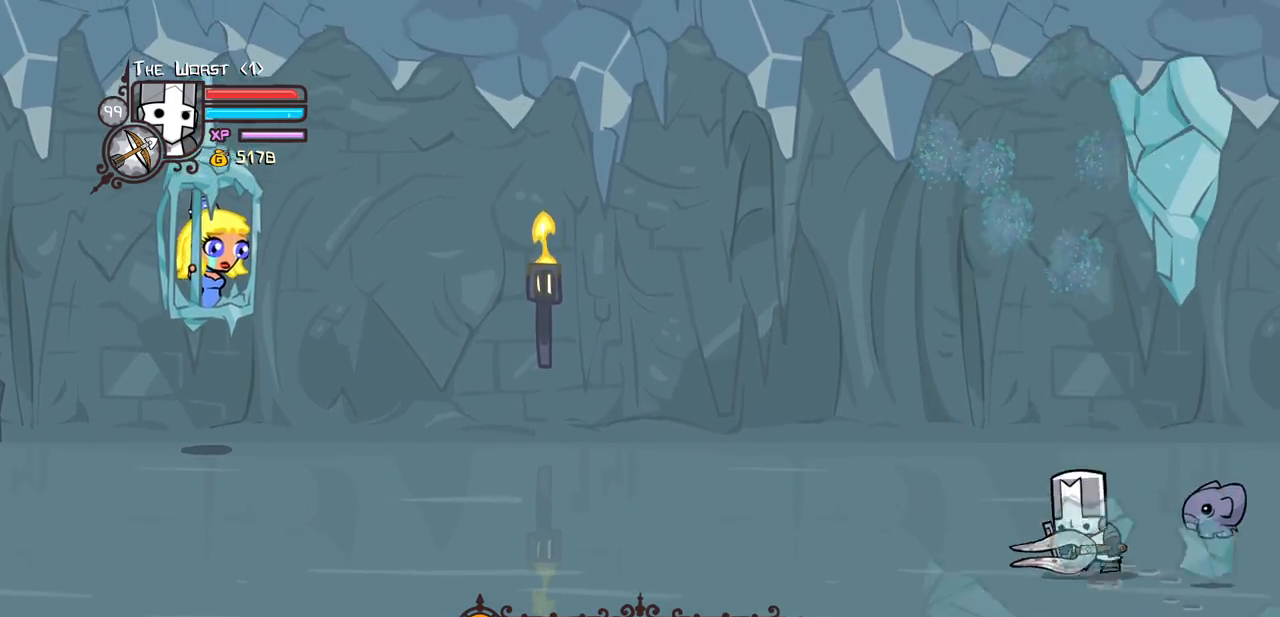
{"keys": ["left"], "events": [[167, "down", "up"]]}